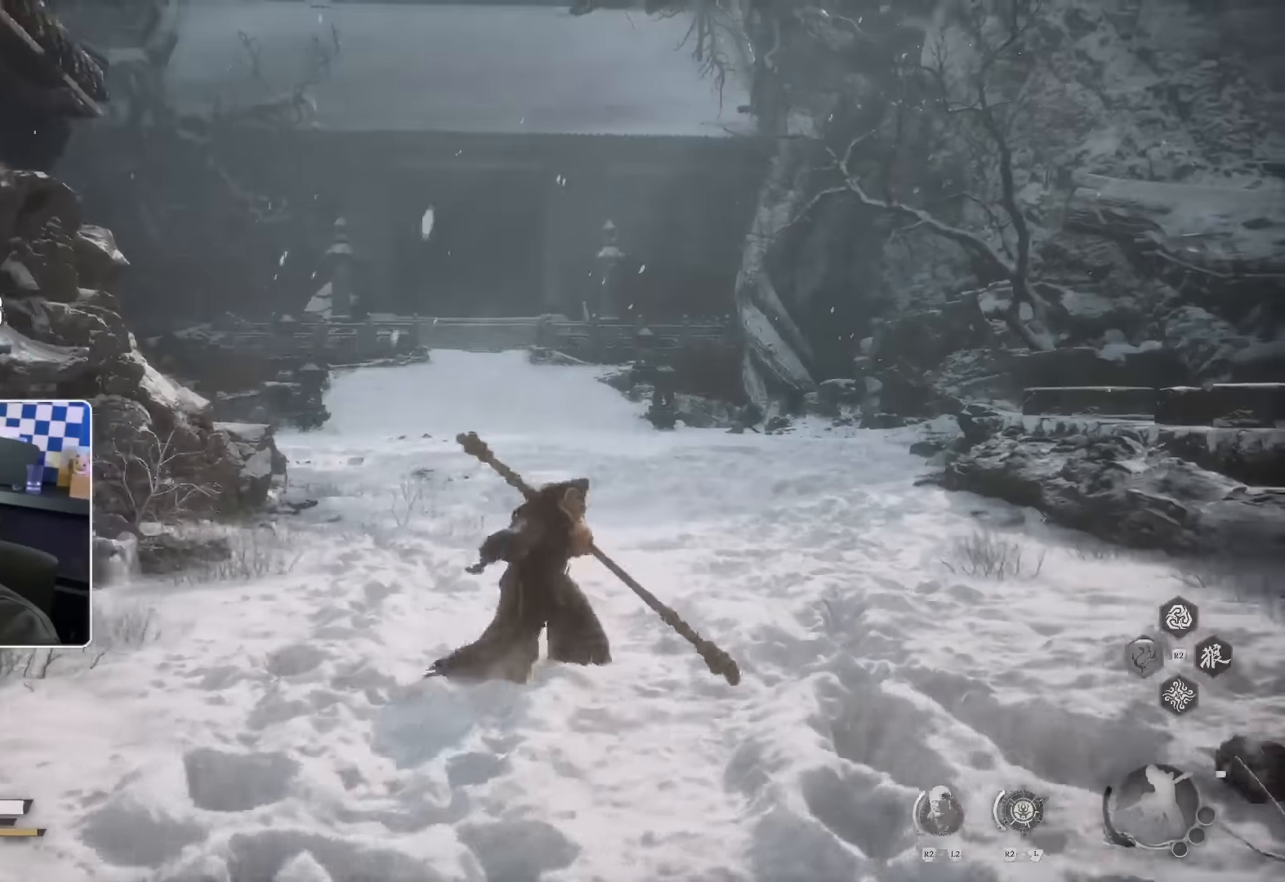
Gameplay with a controller (PlayStation layout); each line is a JSON object with the inputs held at the frame after it (dt_ms = milliseconds from this image to that frame). "events" lists button and stick changes between this image and that frame as [ms after this image, input, new state], when the widget could be followed in between. Not read: L2 R2.
{"dt_ms": 500, "buttons": [], "left_stick": "up", "right_stick": "center", "events": []}
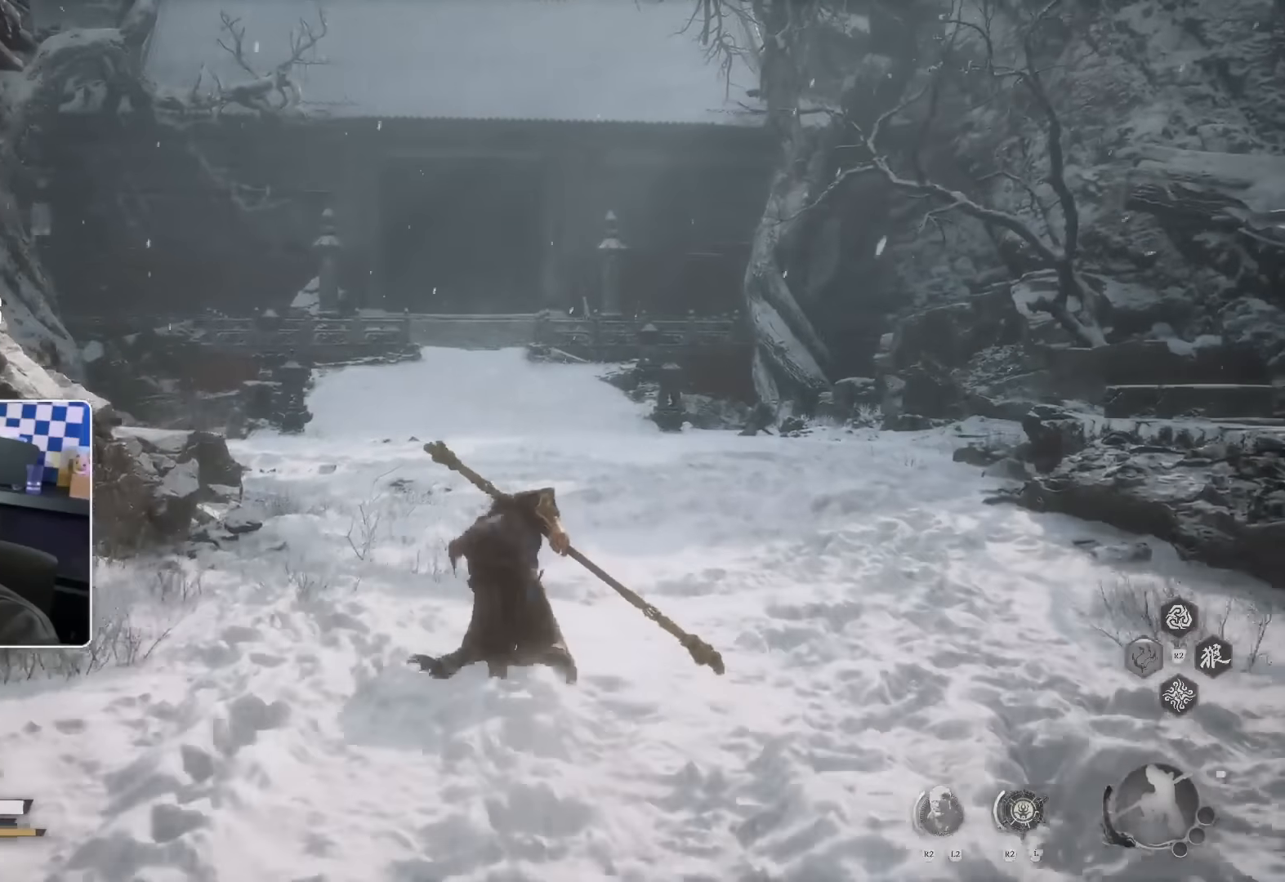
{"dt_ms": 500, "buttons": [], "left_stick": "up", "right_stick": "center", "events": []}
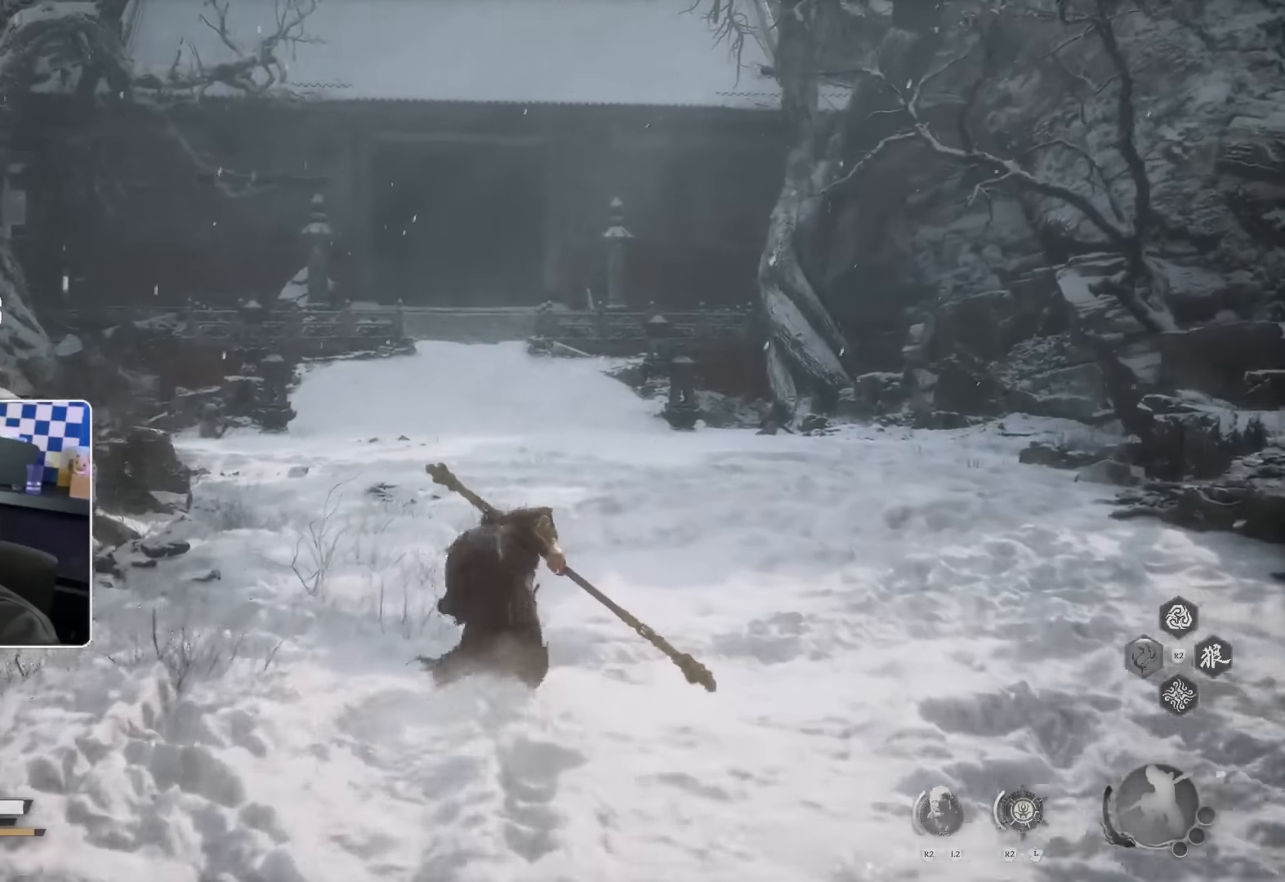
{"dt_ms": 500, "buttons": [], "left_stick": "up", "right_stick": "left", "events": [[433, "right_stick", "left"]]}
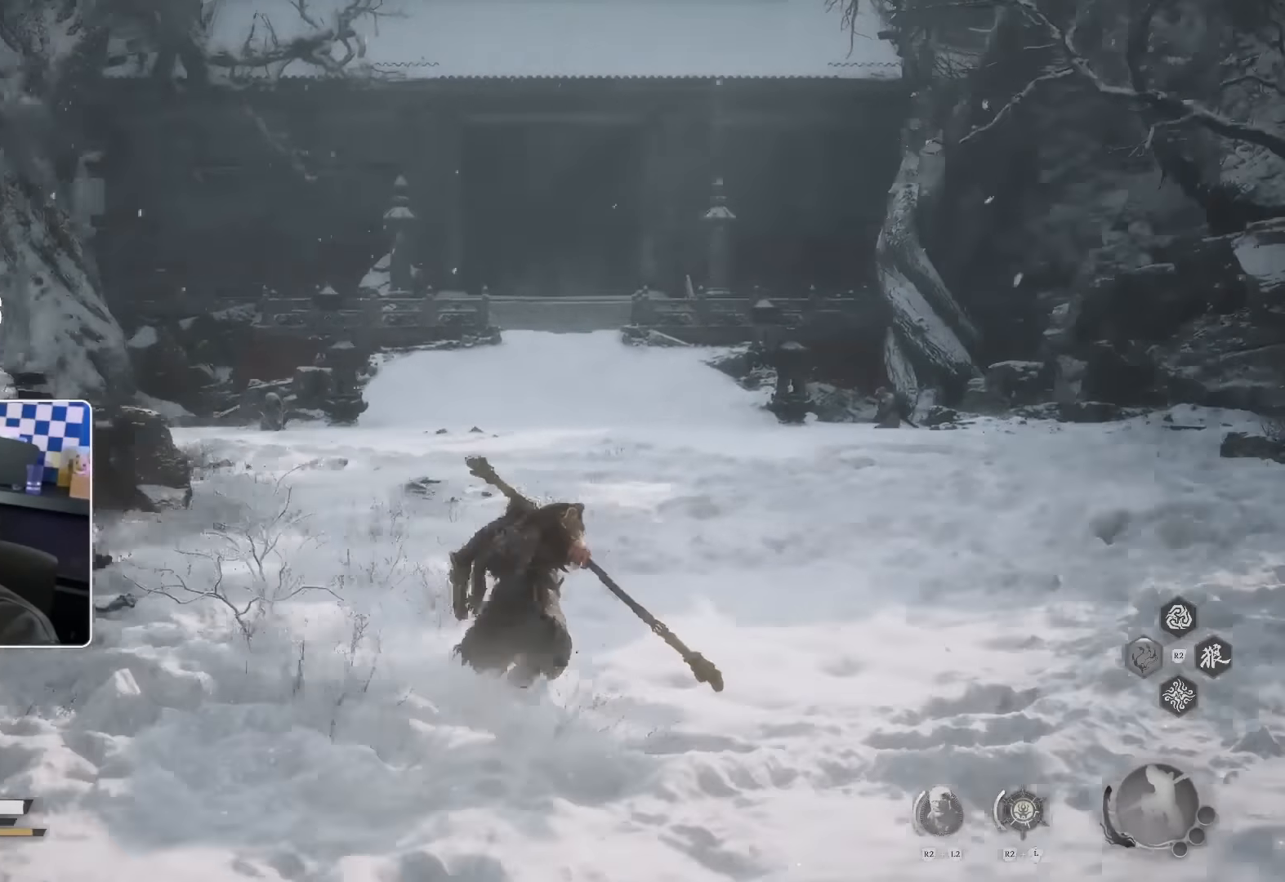
{"dt_ms": 500, "buttons": [], "left_stick": "up", "right_stick": "center", "events": [[100, "right_stick", "center"]]}
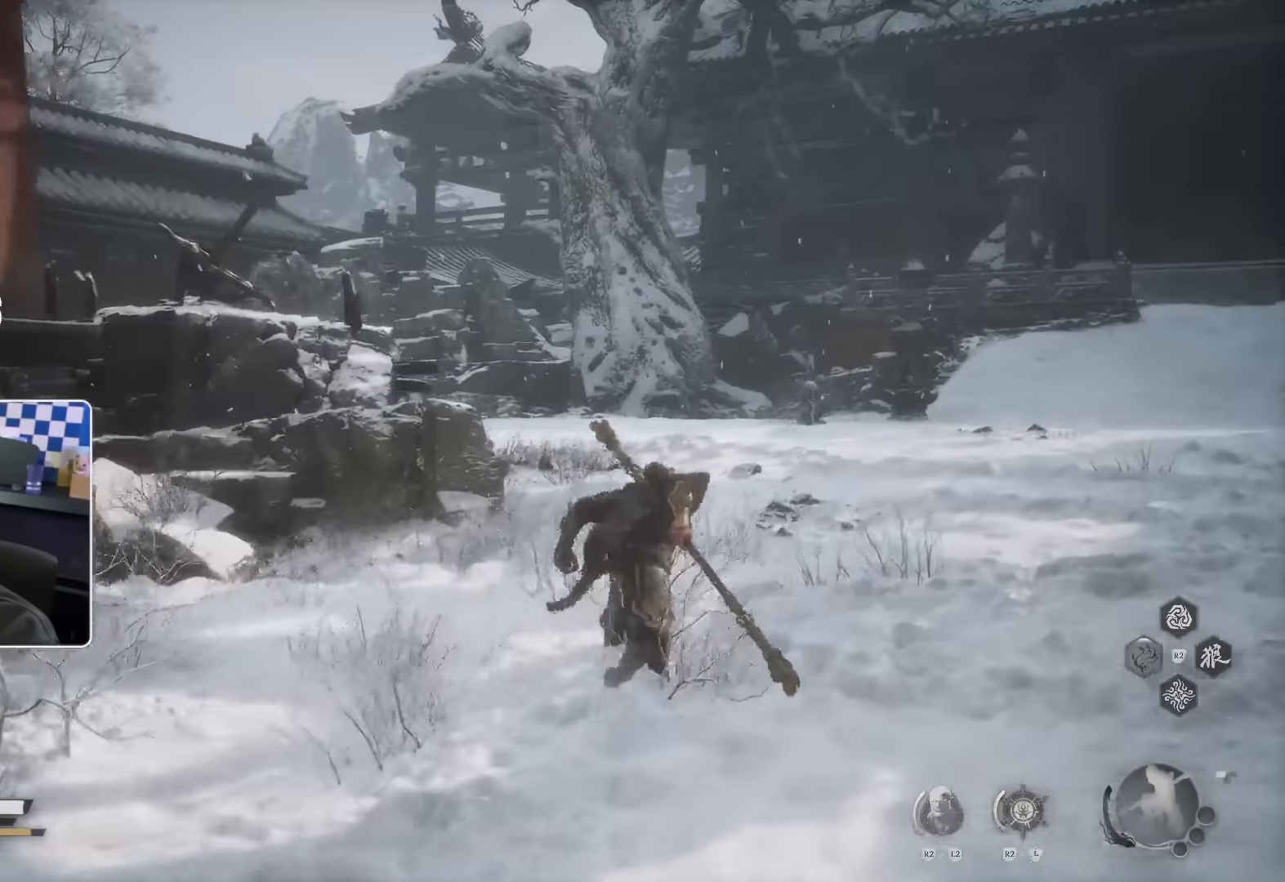
{"dt_ms": 500, "buttons": [], "left_stick": "up-right", "right_stick": "center", "events": [[283, "right_stick", "left"], [367, "left_stick", "up-right"], [400, "right_stick", "center"]]}
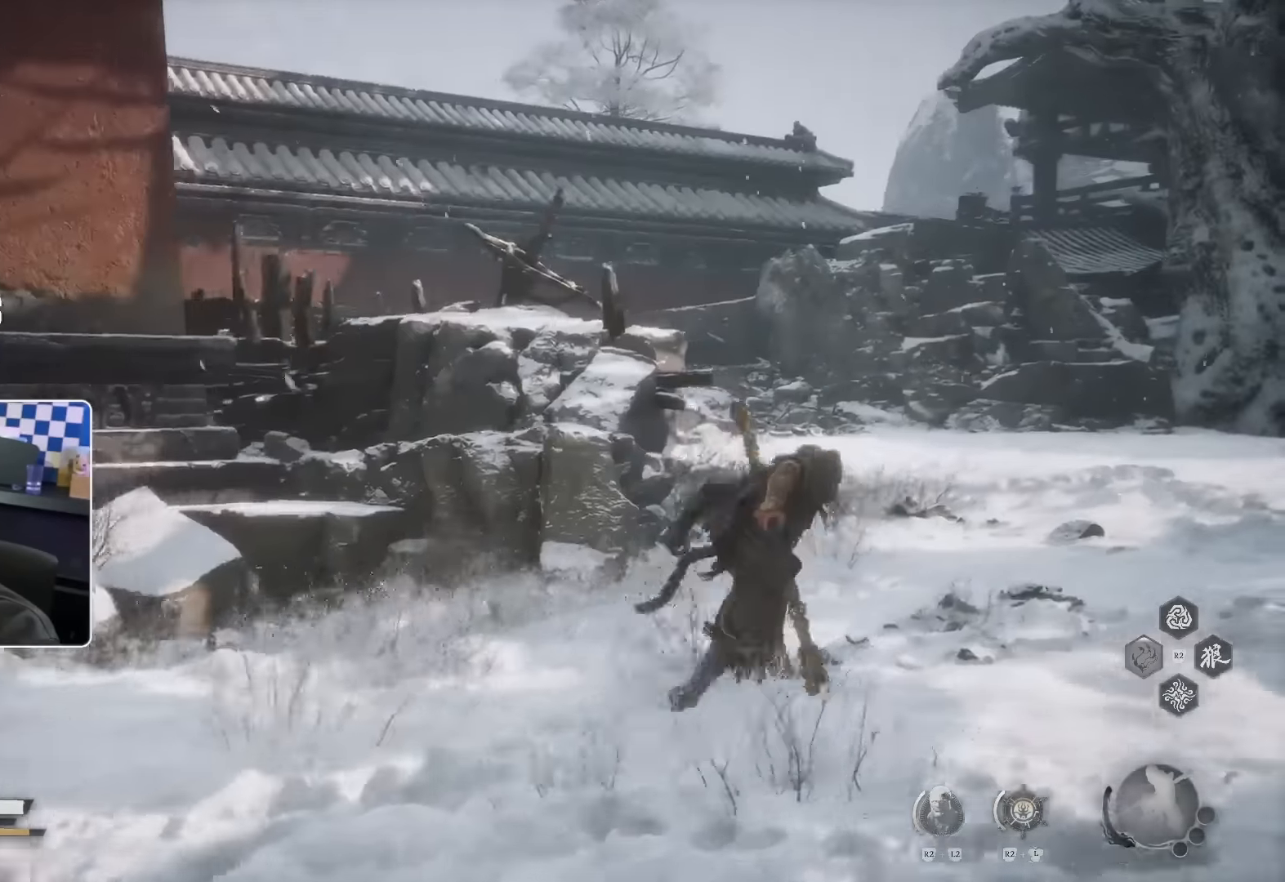
{"dt_ms": 500, "buttons": [], "left_stick": "up-right", "right_stick": "left", "events": [[433, "right_stick", "left"]]}
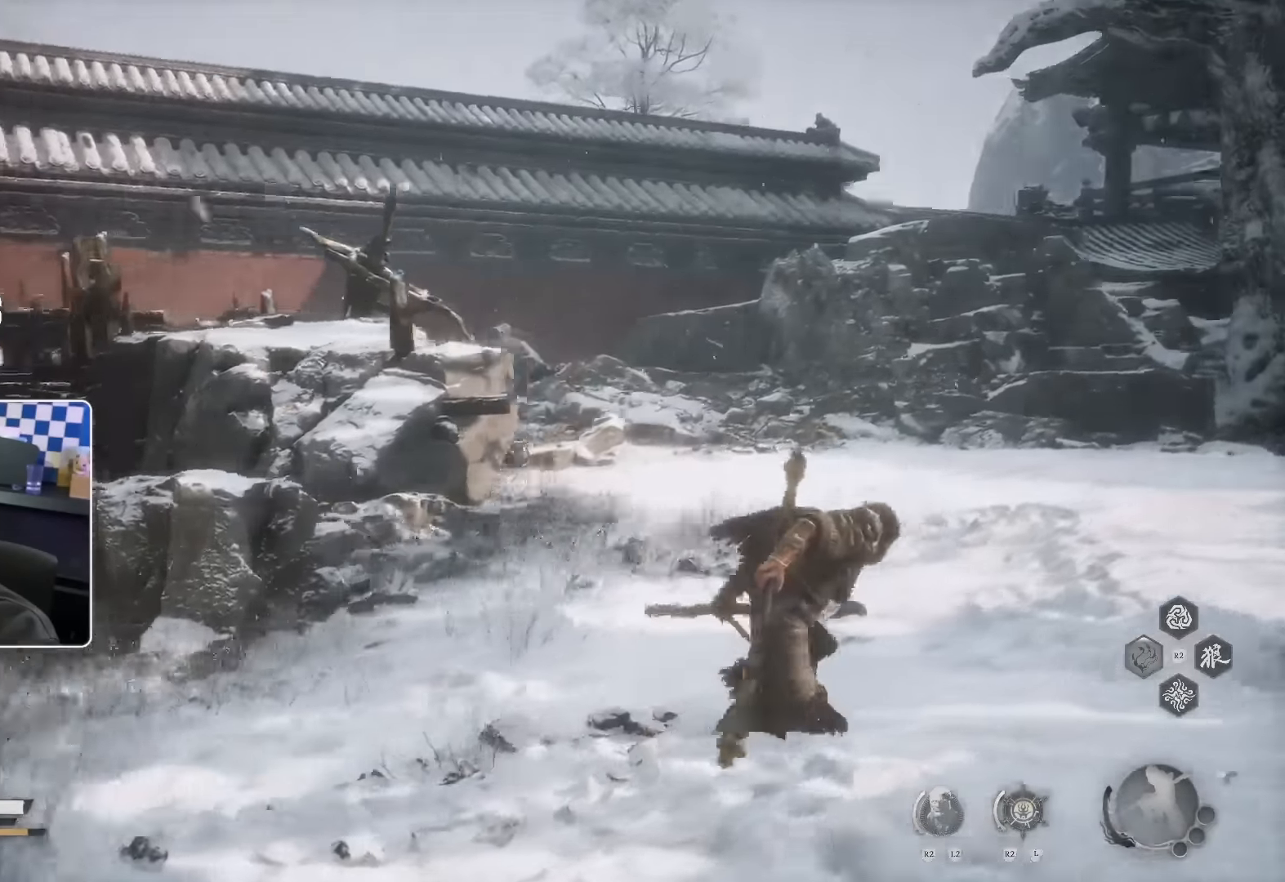
{"dt_ms": 500, "buttons": [], "left_stick": "right", "right_stick": "center", "events": [[116, "right_stick", "center"], [200, "left_stick", "right"]]}
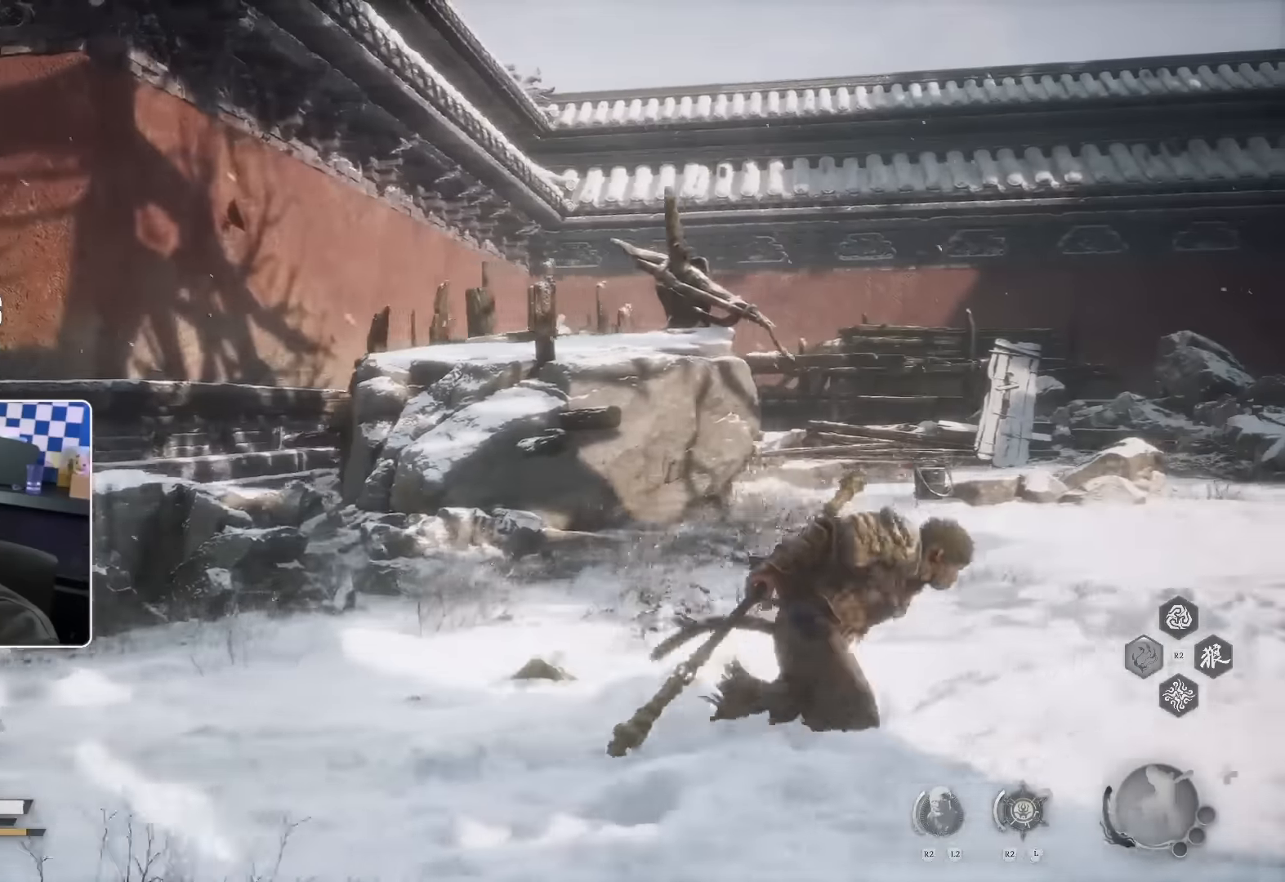
{"dt_ms": 500, "buttons": [], "left_stick": "right", "right_stick": "center", "events": []}
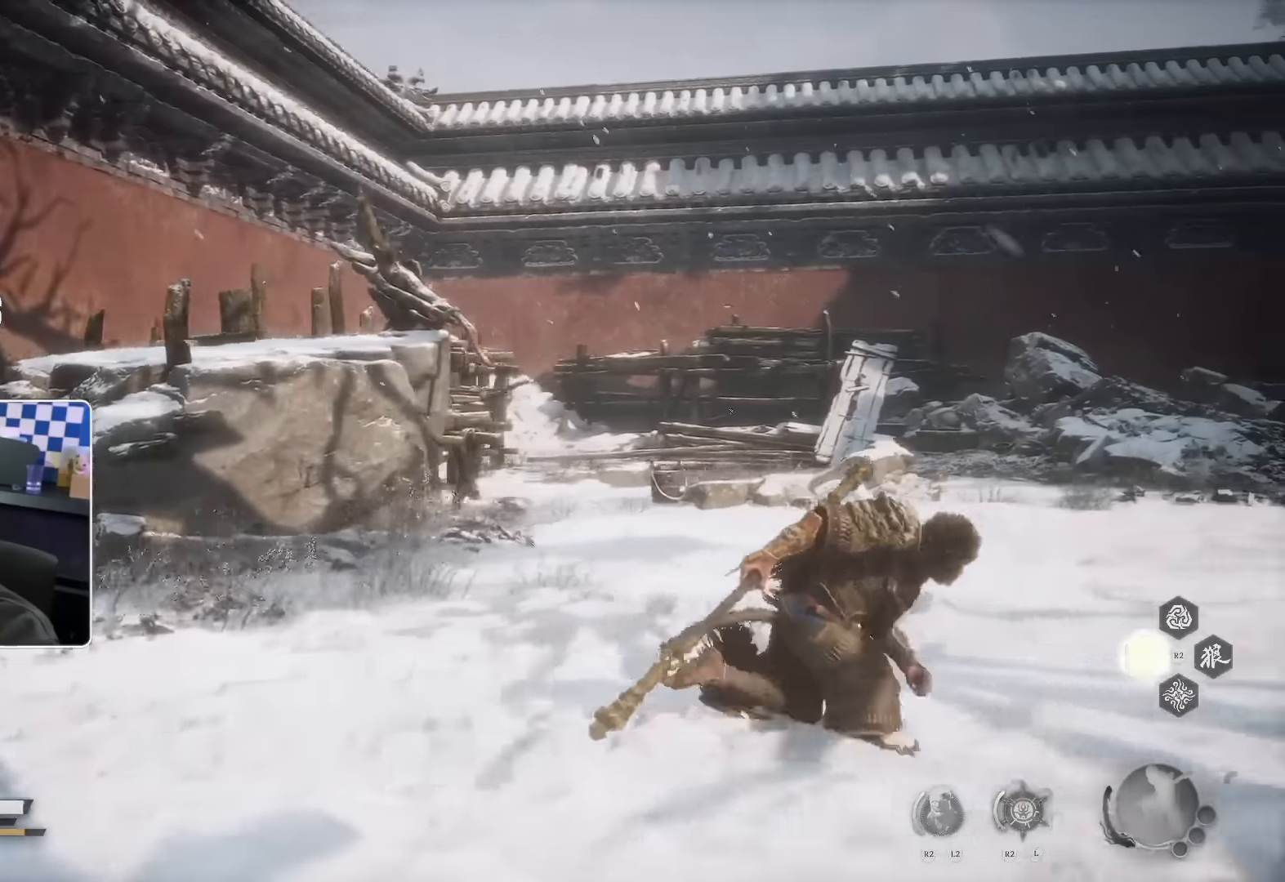
{"dt_ms": 500, "buttons": [], "left_stick": "right", "right_stick": "center", "events": []}
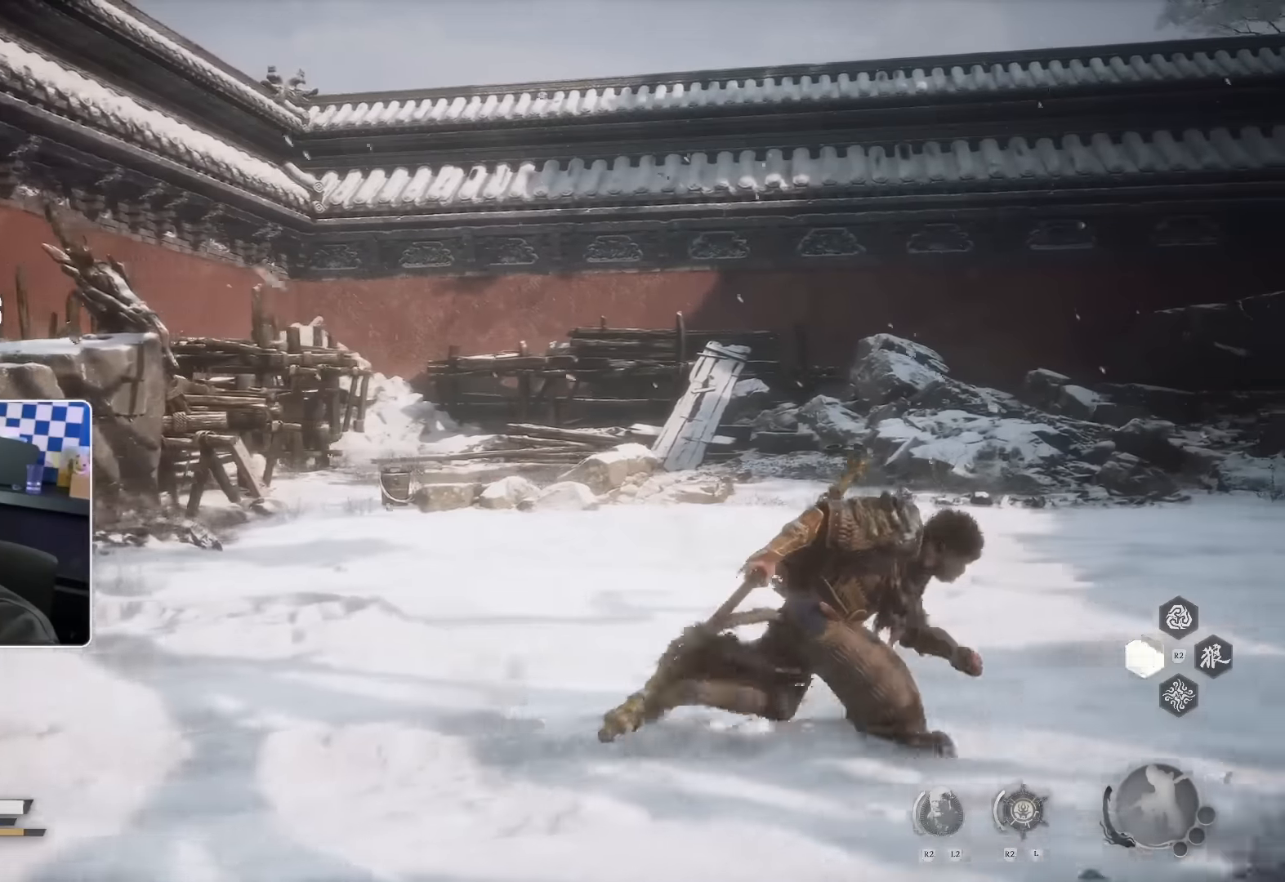
{"dt_ms": 500, "buttons": [], "left_stick": "up-right", "right_stick": "center", "events": [[116, "right_stick", "right"], [316, "right_stick", "center"], [333, "left_stick", "up-right"]]}
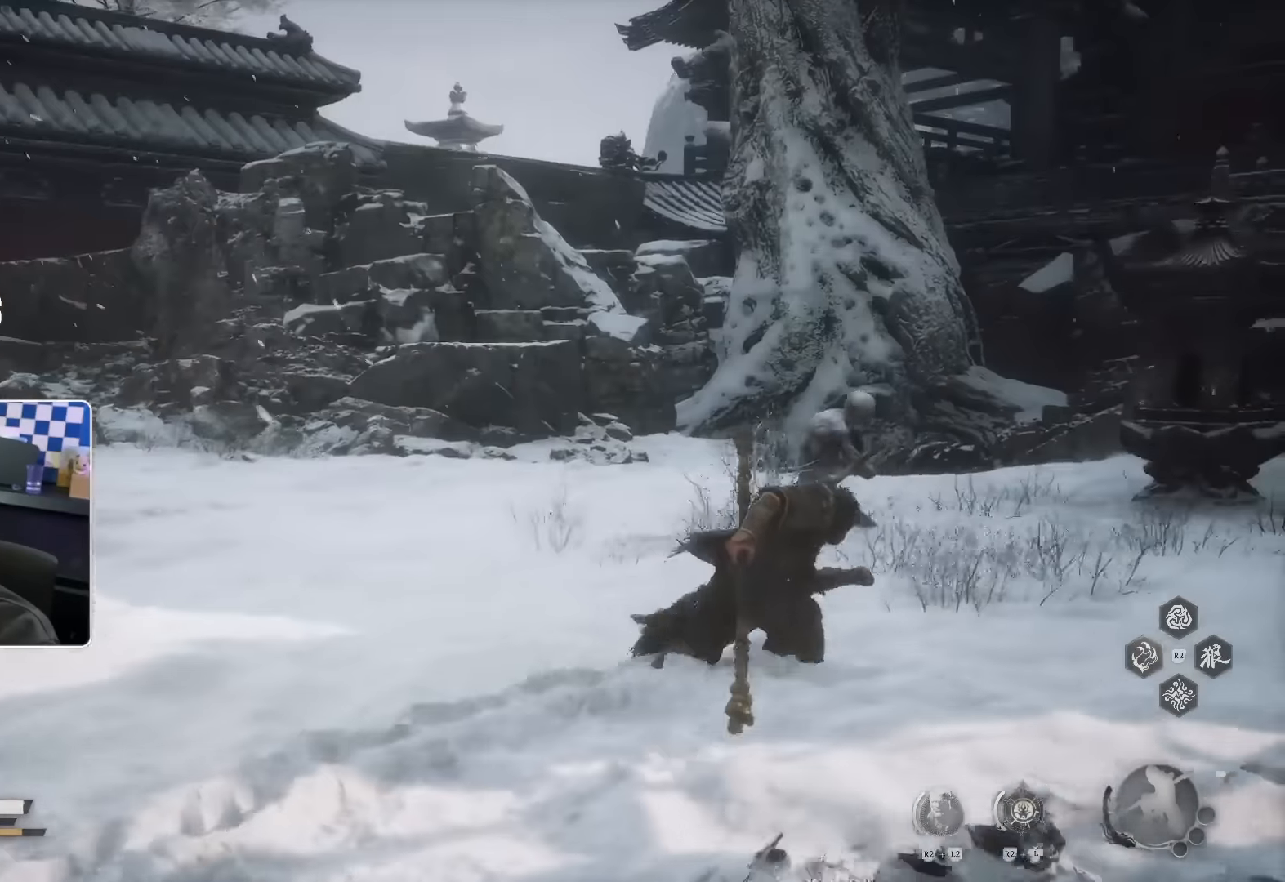
{"dt_ms": 500, "buttons": [], "left_stick": "up-right", "right_stick": "center", "events": []}
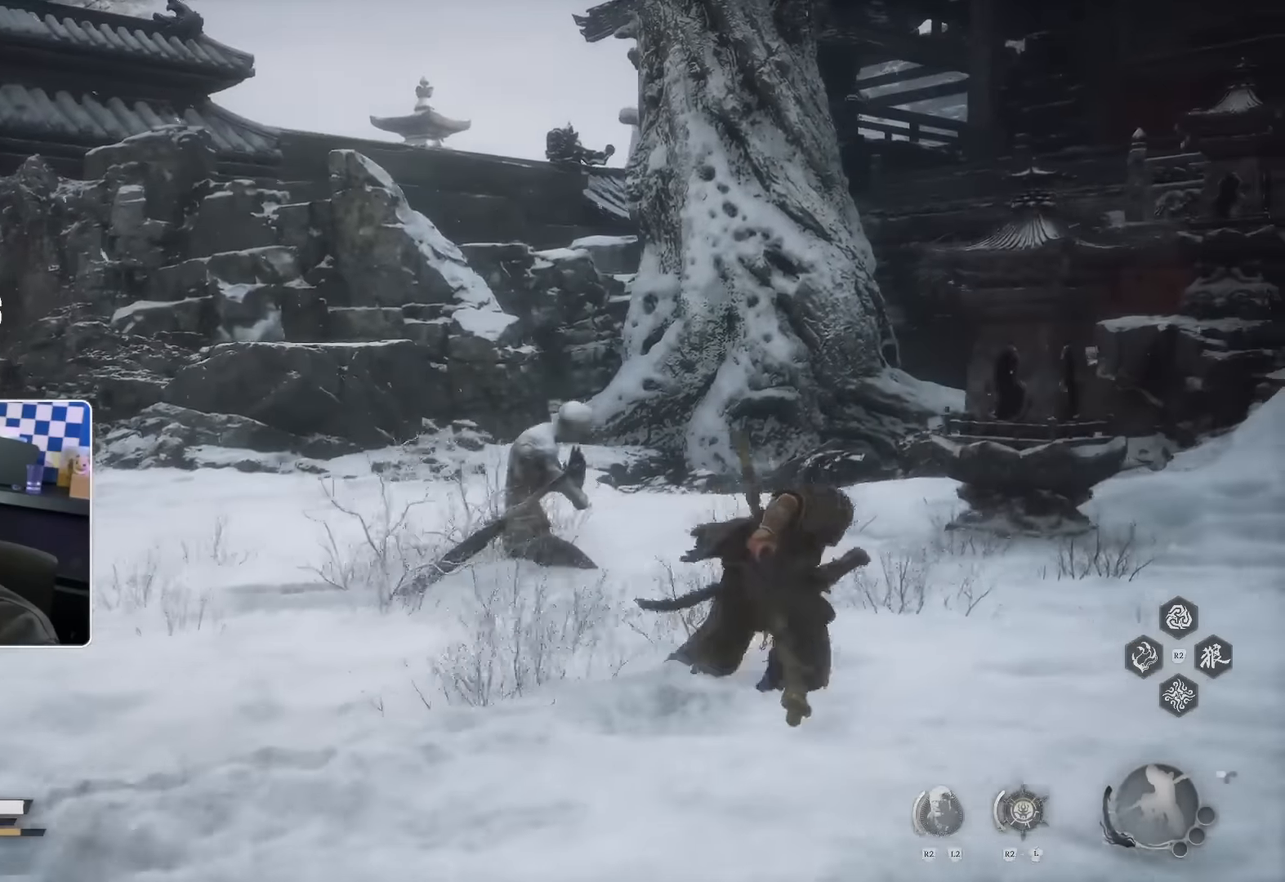
{"dt_ms": 1000, "buttons": [], "left_stick": "up-right", "right_stick": "right"}
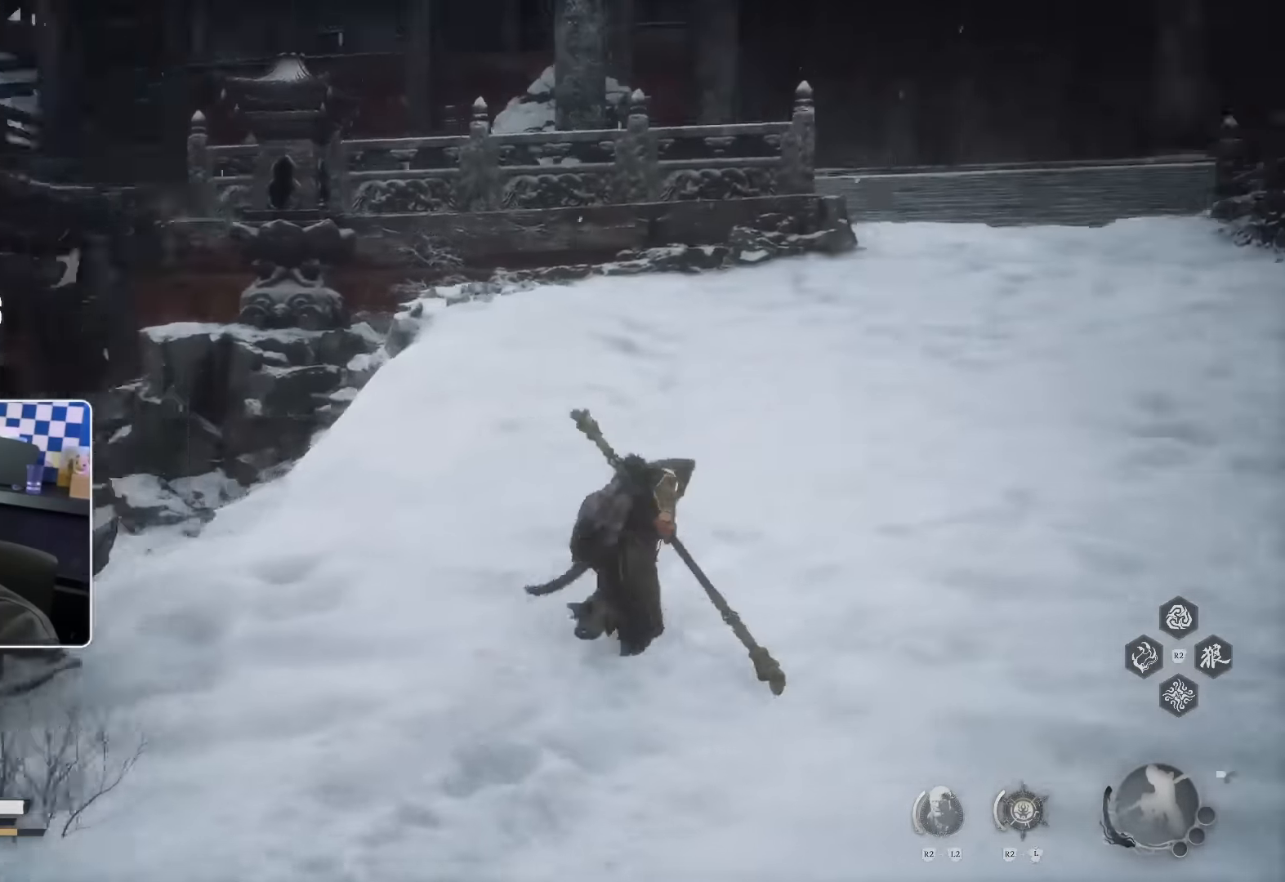
{"dt_ms": 500, "buttons": [], "left_stick": "up", "right_stick": "center", "events": [[33, "right_stick", "center"], [66, "left_stick", "up"]]}
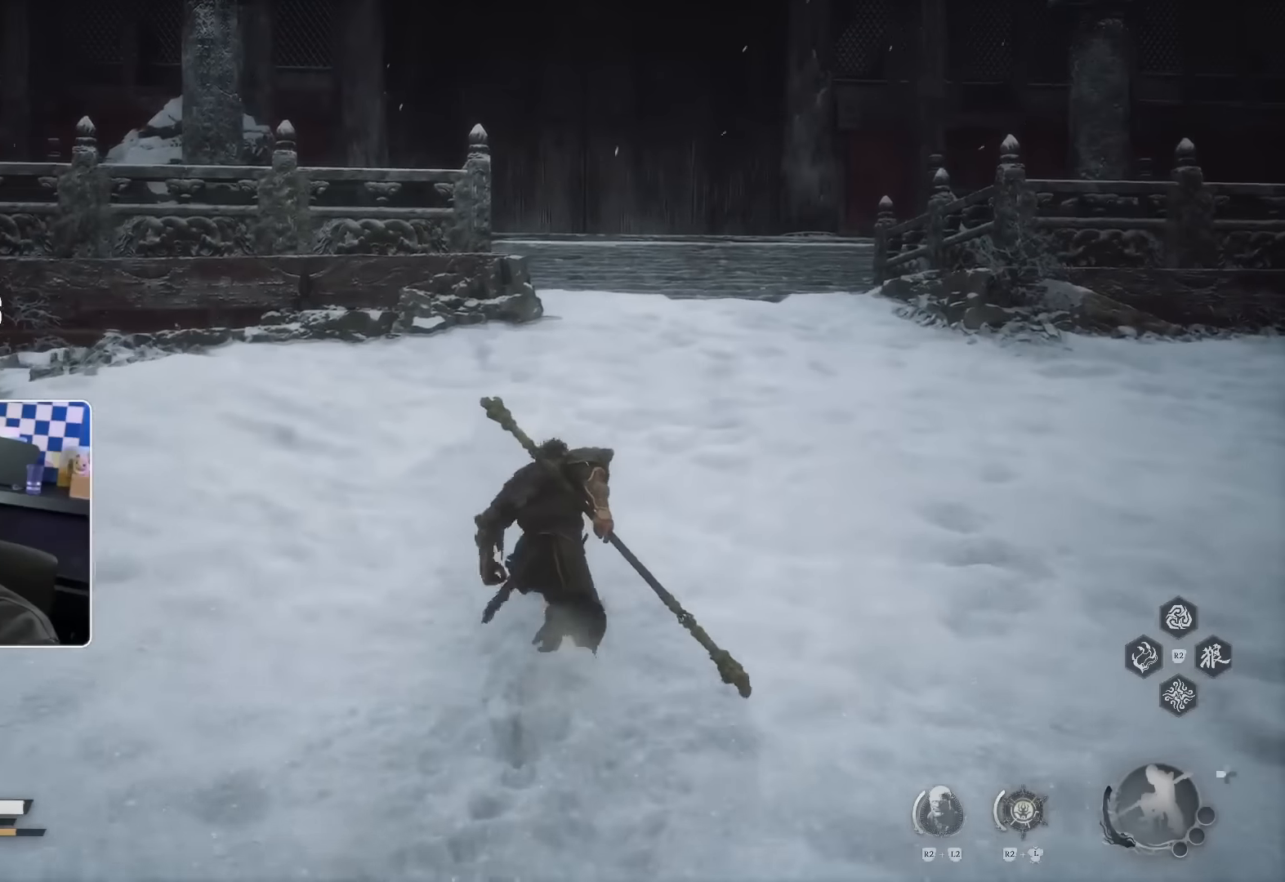
{"dt_ms": 500, "buttons": [], "left_stick": "up", "right_stick": "center", "events": []}
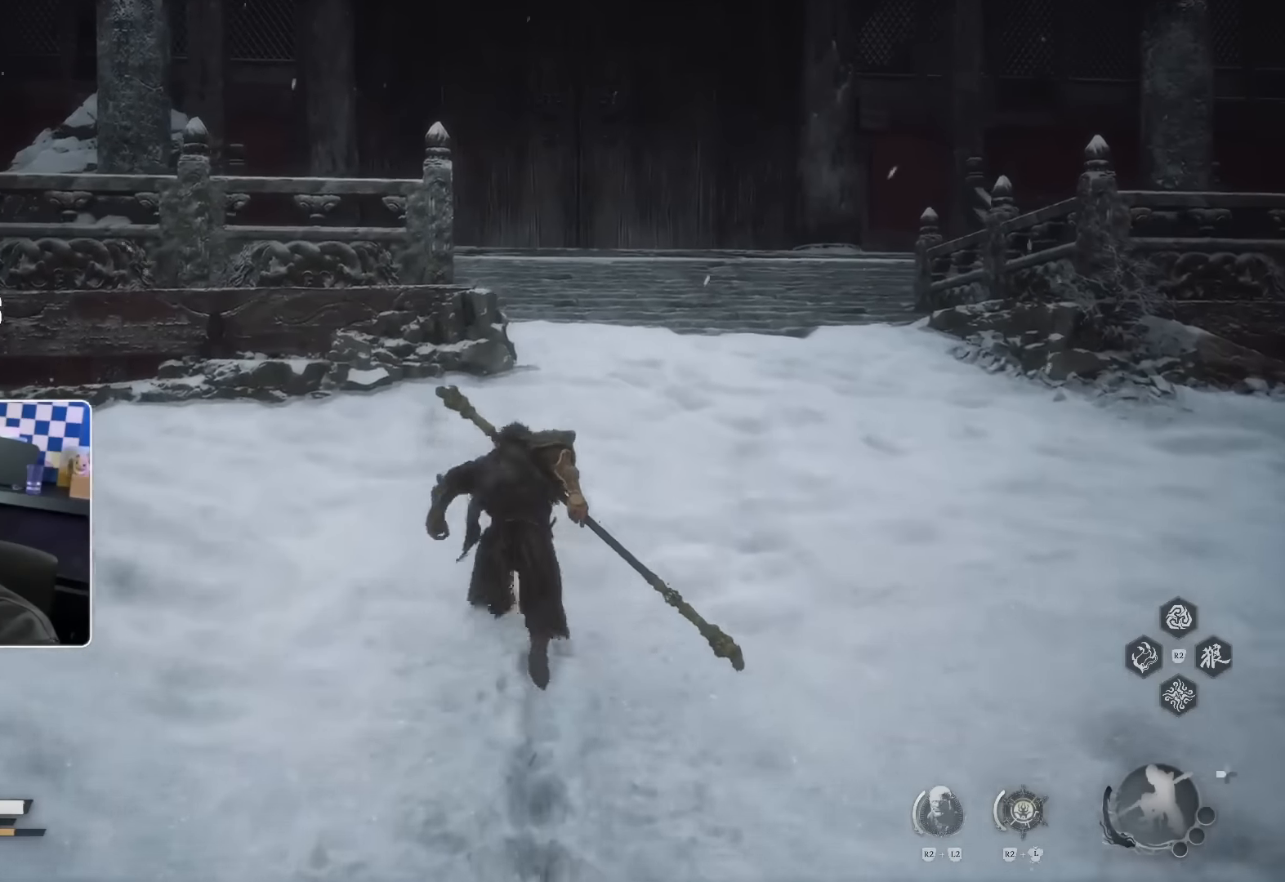
{"dt_ms": 500, "buttons": ["CROSS"], "left_stick": "right", "right_stick": "center", "events": [[100, "left_stick", "up-right"], [133, "right_stick", "left"], [216, "left_stick", "right"], [416, "CROSS", "down"], [416, "right_stick", "center"]]}
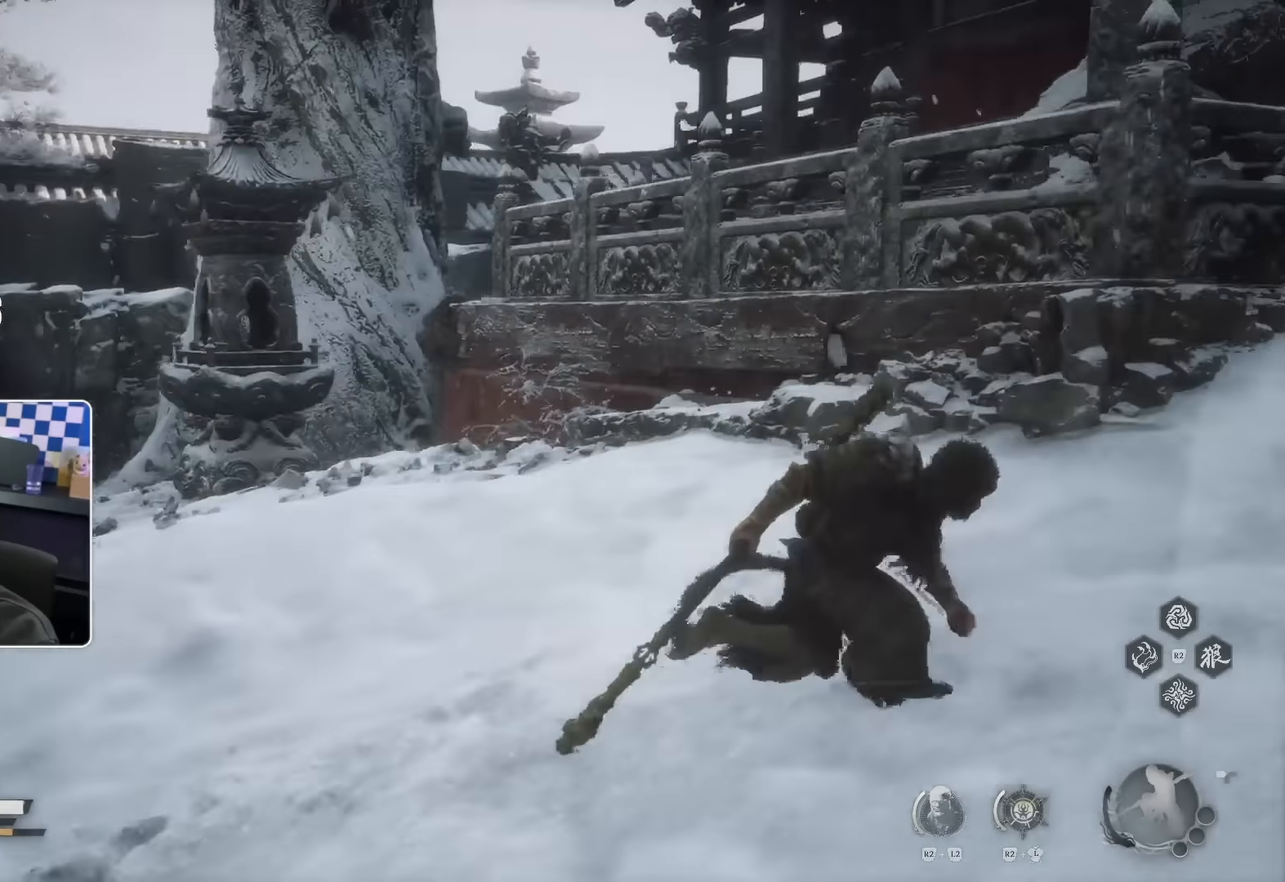
{"dt_ms": 500, "buttons": [], "left_stick": "right", "right_stick": "center", "events": [[50, "CROSS", "up"], [350, "DPAD_LEFT", "down"], [500, "DPAD_LEFT", "up"]]}